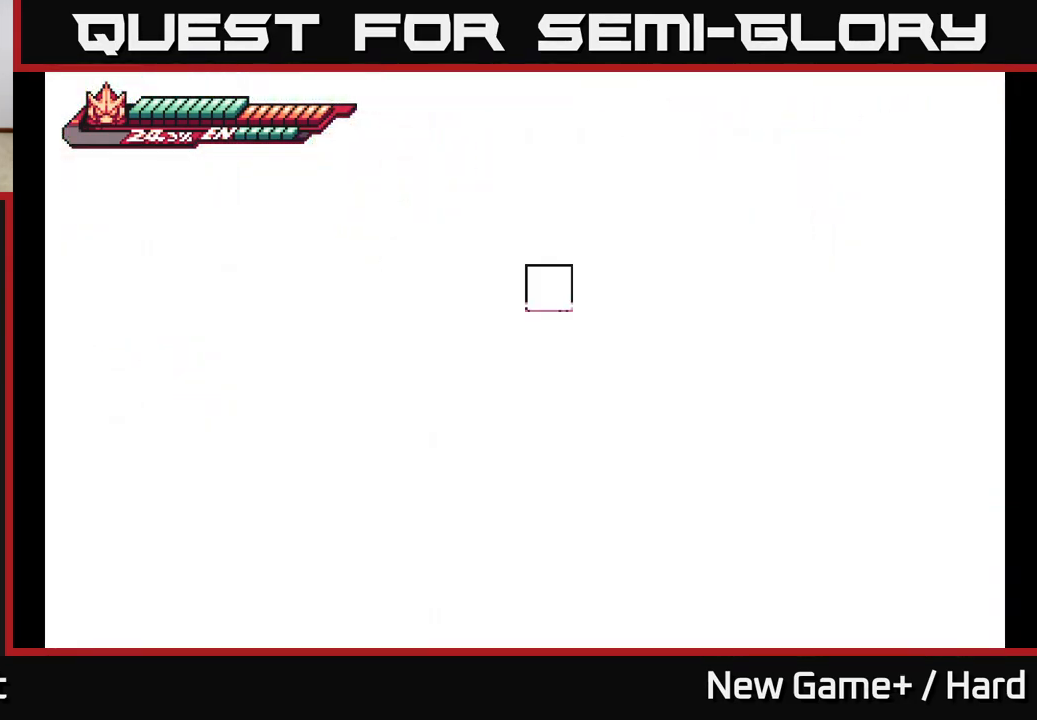
Gameplay with a controller (Xbox layout); each line is a JSON object with the inputs held at the frame after it. "events" lists button and stick changes between this image and that frame as [ms after this image, input, new state], when the widget could be followed in between.
{"buttons": [], "left_stick": "left", "right_stick": "center", "events": [[350, "left_stick", "left"]]}
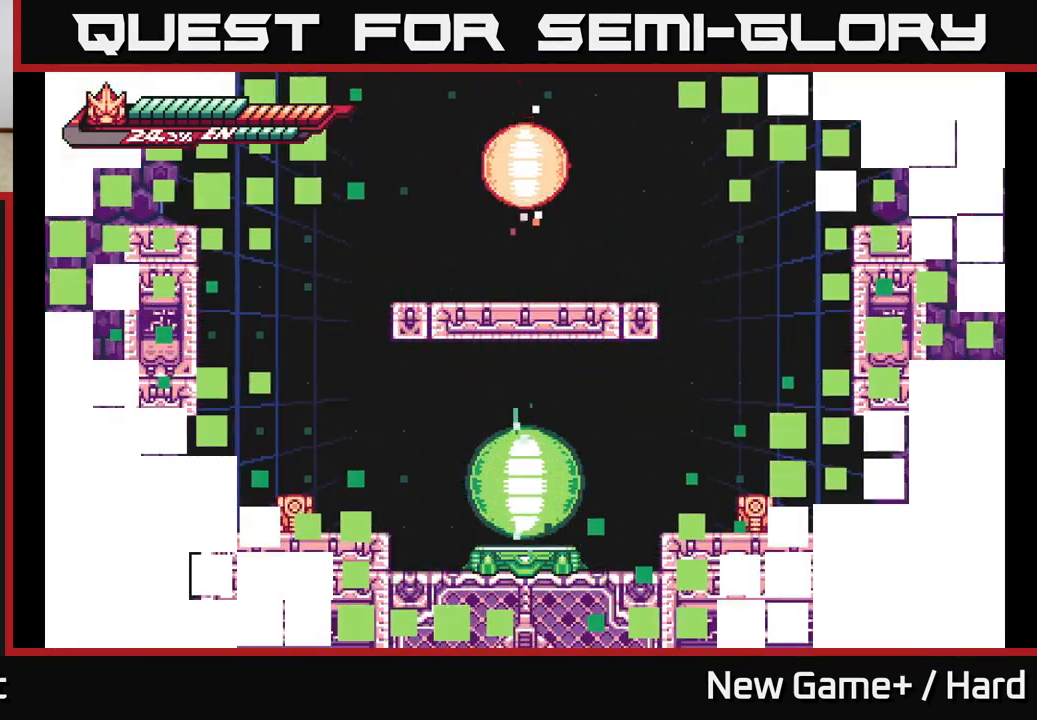
{"buttons": [], "left_stick": "right", "right_stick": "center", "events": [[17, "left_stick", "center"], [317, "left_stick", "right"]]}
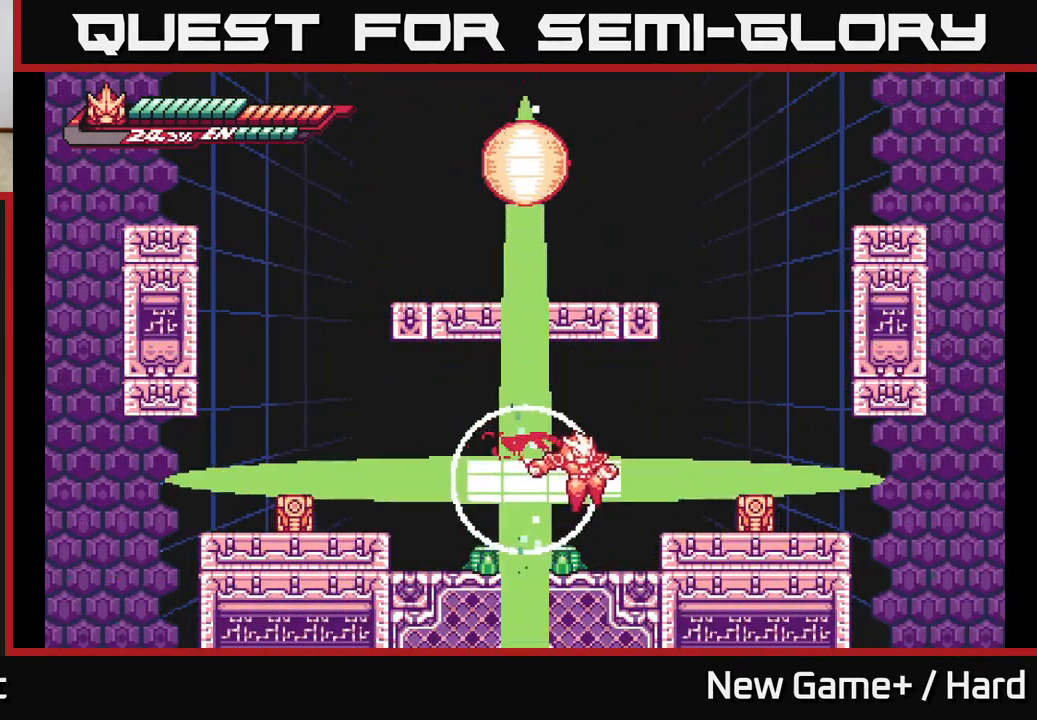
{"buttons": [], "left_stick": "right", "right_stick": "center", "events": [[50, "left_stick", "center"], [217, "left_stick", "right"], [233, "L2", "down"], [267, "A", "down"], [383, "A", "up"], [467, "L2", "up"]]}
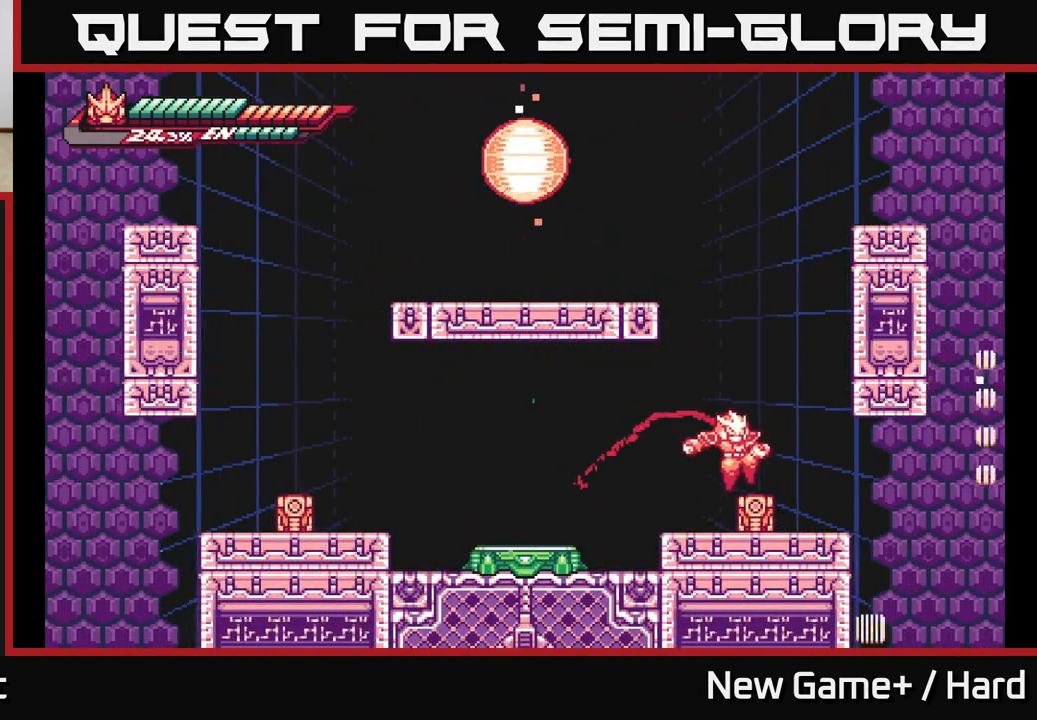
{"buttons": ["A", "L2"], "left_stick": "right", "right_stick": "center", "events": [[50, "X", "down"], [67, "left_stick", "center"], [200, "X", "up"], [333, "left_stick", "left"], [383, "A", "down"], [383, "L2", "down"], [483, "left_stick", "right"]]}
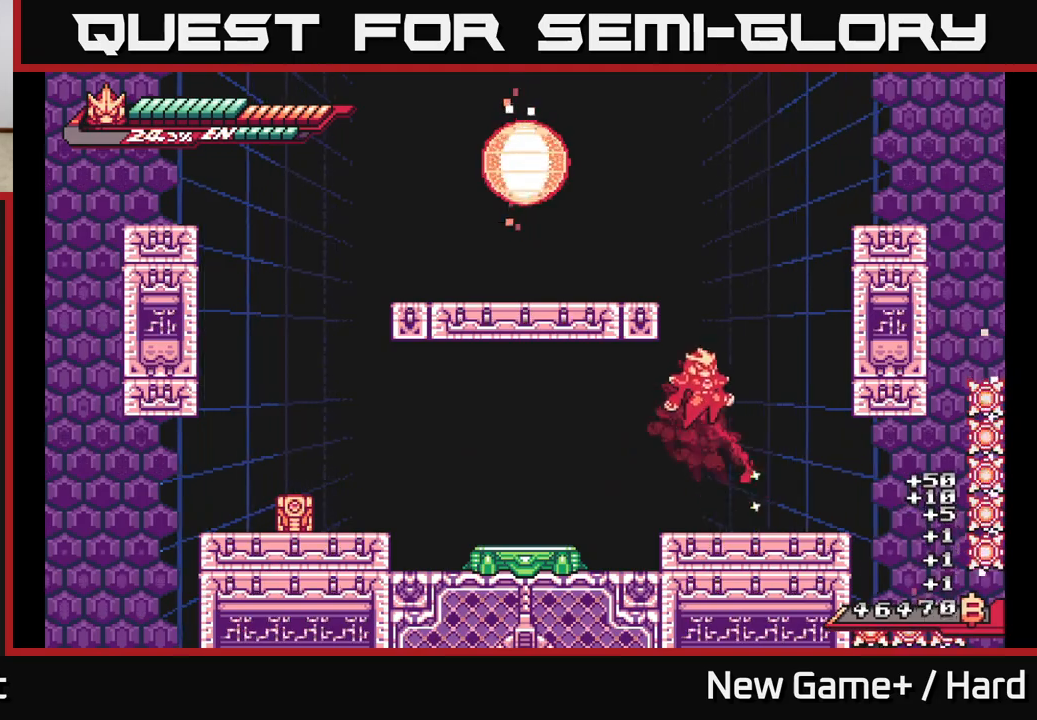
{"buttons": ["A", "L2"], "left_stick": "left", "right_stick": "center", "events": [[67, "A", "up"], [133, "A", "down"], [283, "A", "up"], [383, "A", "down"], [417, "left_stick", "left"]]}
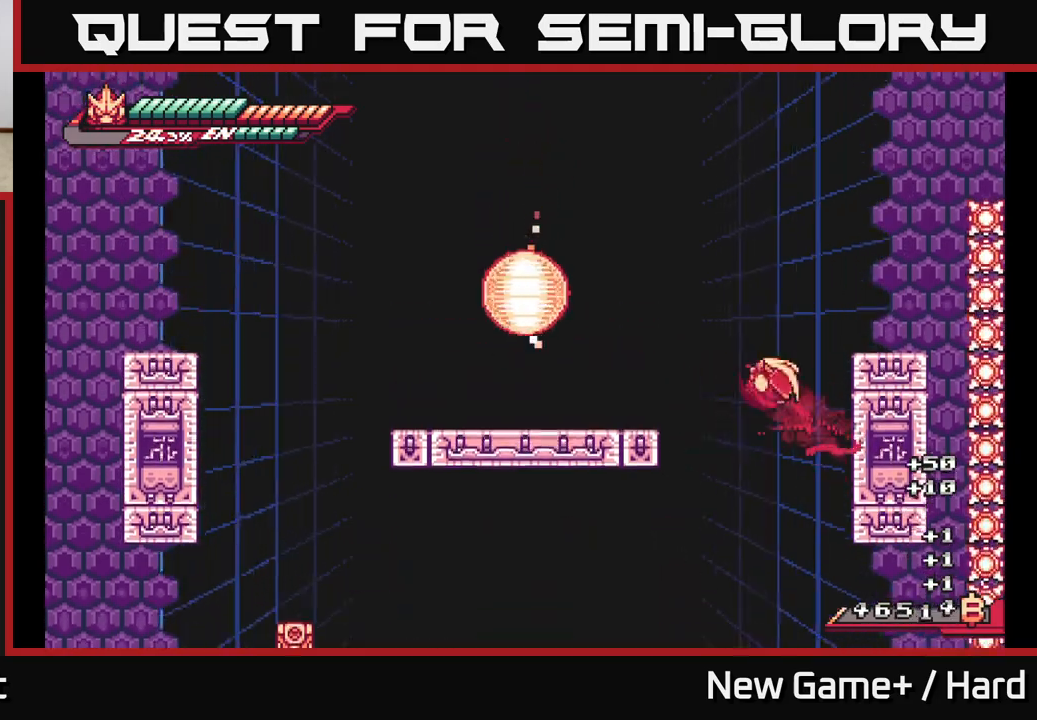
{"buttons": ["L2"], "left_stick": "left", "right_stick": "center", "events": [[200, "A", "up"], [250, "L2", "up"], [467, "L2", "down"]]}
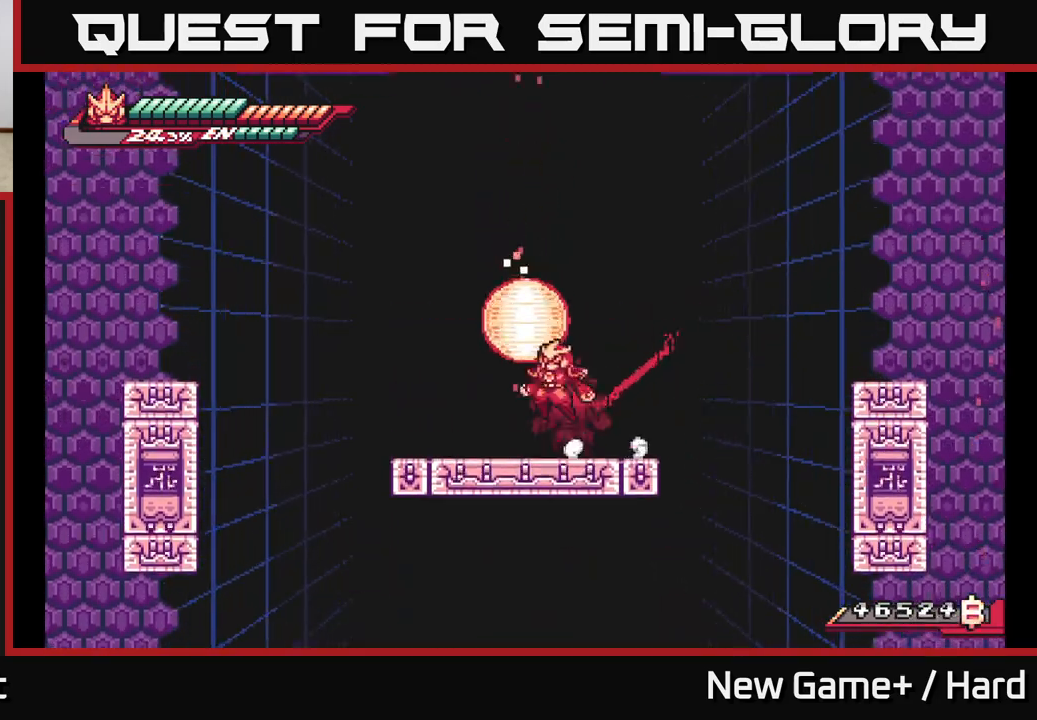
{"buttons": [], "left_stick": "center", "right_stick": "center", "events": [[17, "A", "down"], [200, "left_stick", "up"], [267, "left_stick", "center"], [283, "A", "up"], [300, "L2", "up"]]}
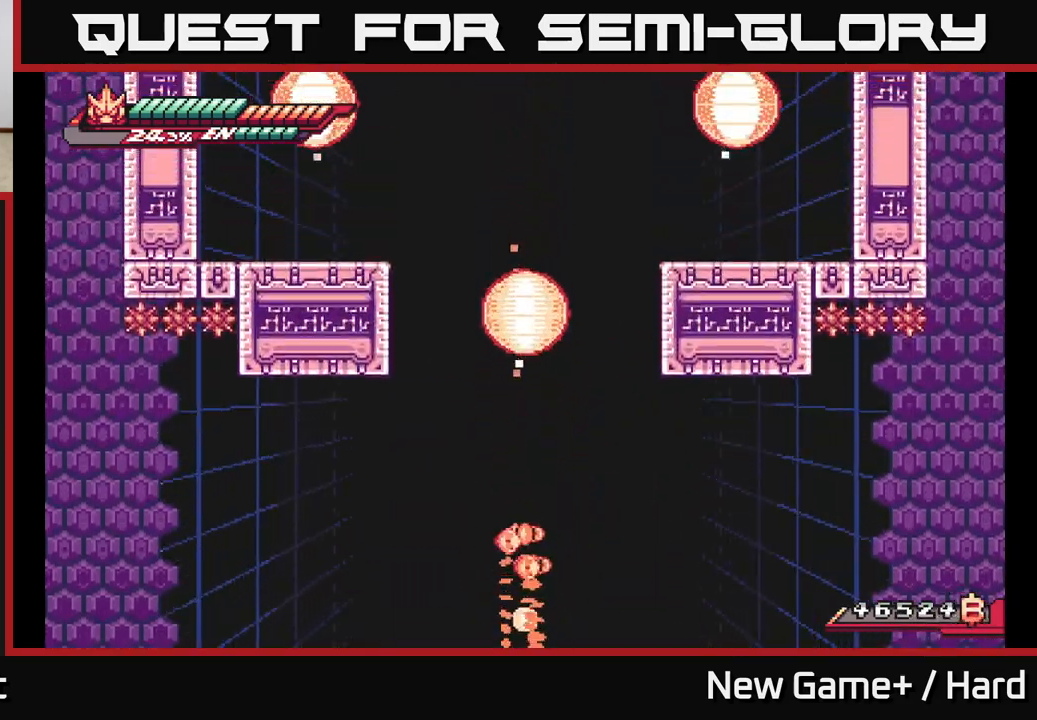
{"buttons": ["L2"], "left_stick": "left", "right_stick": "center", "events": [[67, "left_stick", "left"], [317, "A", "down"], [317, "L2", "down"], [500, "A", "up"]]}
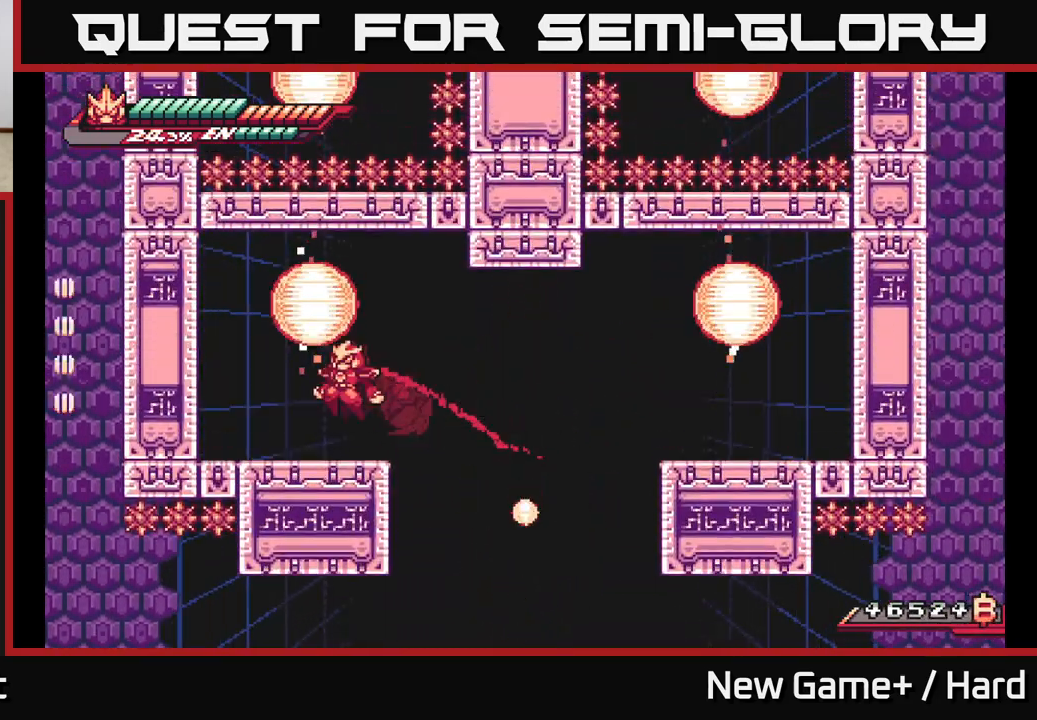
{"buttons": ["A", "L2"], "left_stick": "right", "right_stick": "center", "events": [[117, "L2", "up"], [167, "left_stick", "center"], [300, "A", "down"], [383, "L2", "down"], [433, "left_stick", "right"]]}
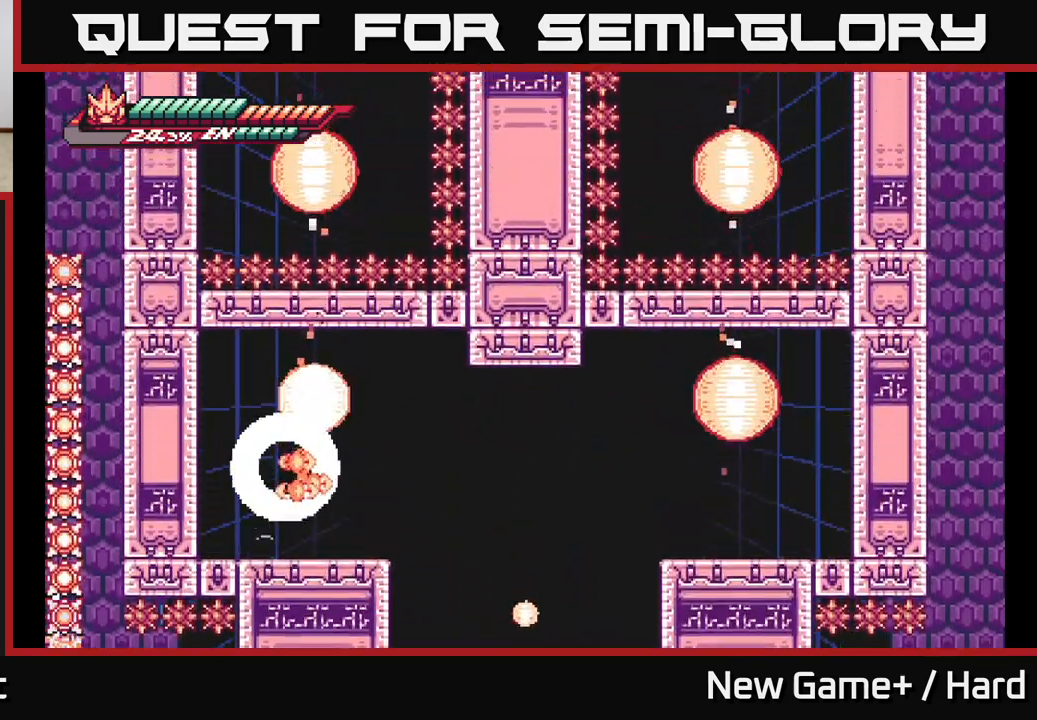
{"buttons": [], "left_stick": "left", "right_stick": "center", "events": [[100, "L2", "up"], [150, "A", "up"], [167, "left_stick", "center"], [333, "left_stick", "left"]]}
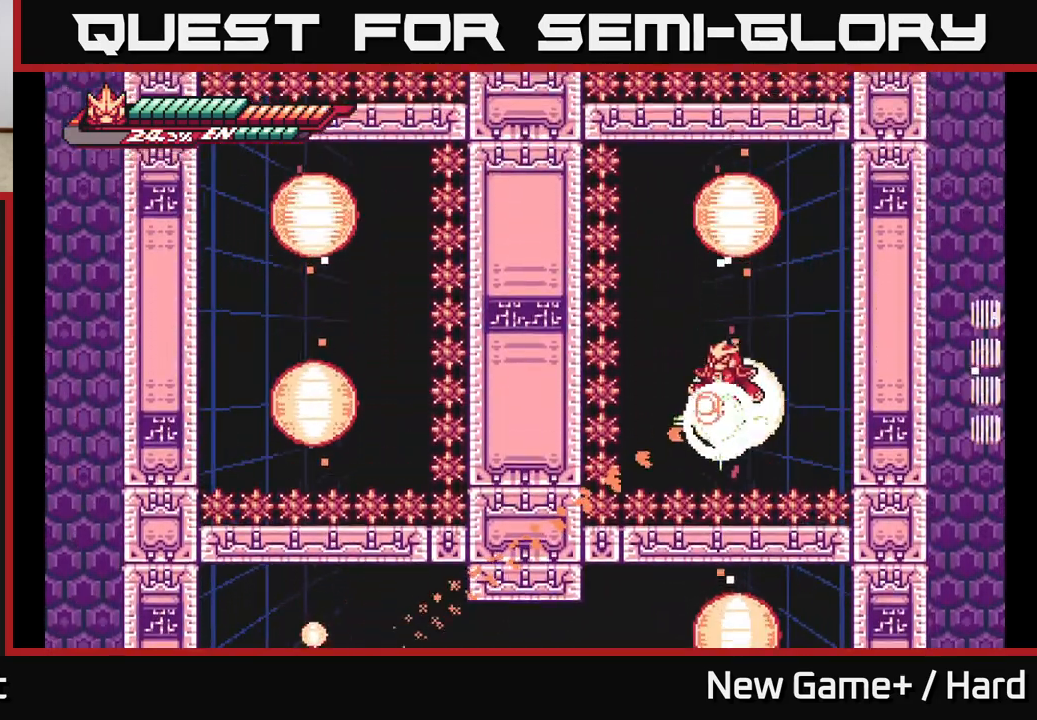
{"buttons": ["A", "L2"], "left_stick": "up", "right_stick": "center", "events": [[183, "left_stick", "right"], [233, "A", "down"], [250, "L2", "down"], [300, "left_stick", "up-right"], [400, "left_stick", "up"]]}
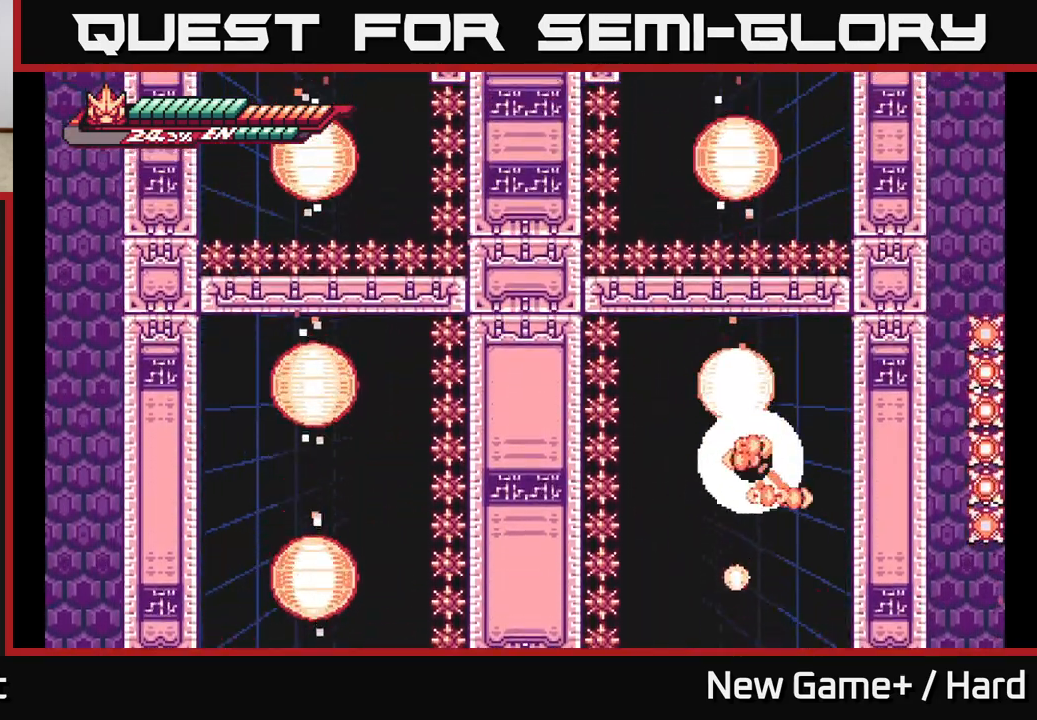
{"buttons": [], "left_stick": "center", "right_stick": "center", "events": [[83, "A", "up"], [133, "left_stick", "right"], [317, "left_stick", "center"], [333, "L2", "up"]]}
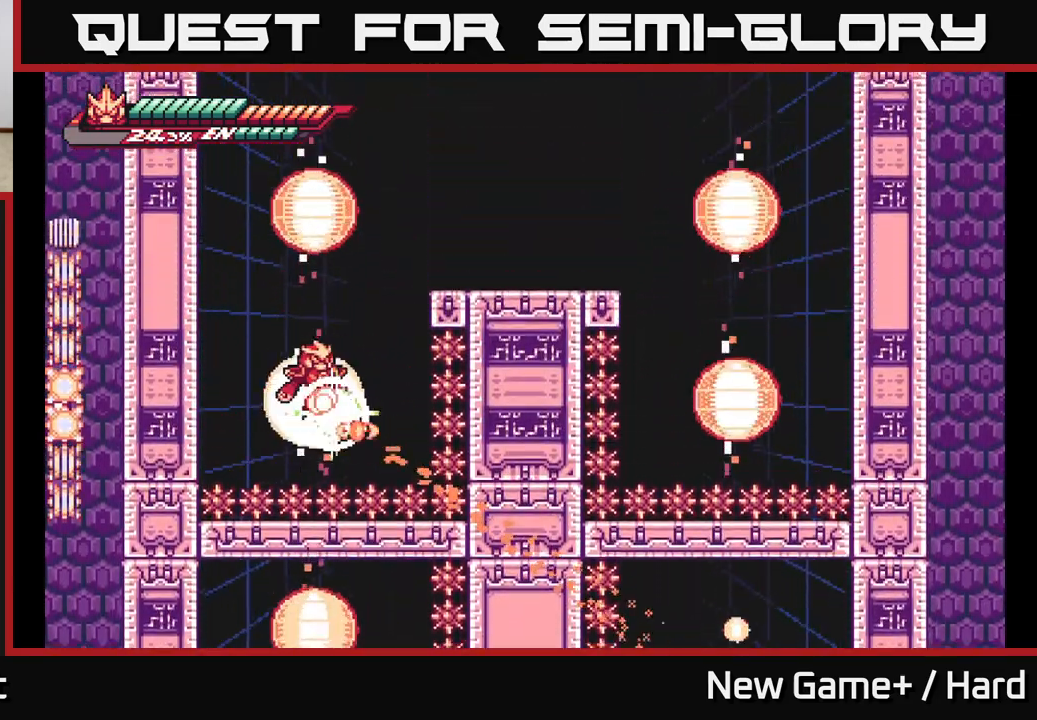
{"buttons": ["L2"], "left_stick": "left", "right_stick": "center", "events": [[83, "left_stick", "left"], [183, "L2", "down"], [250, "A", "down"], [467, "A", "up"]]}
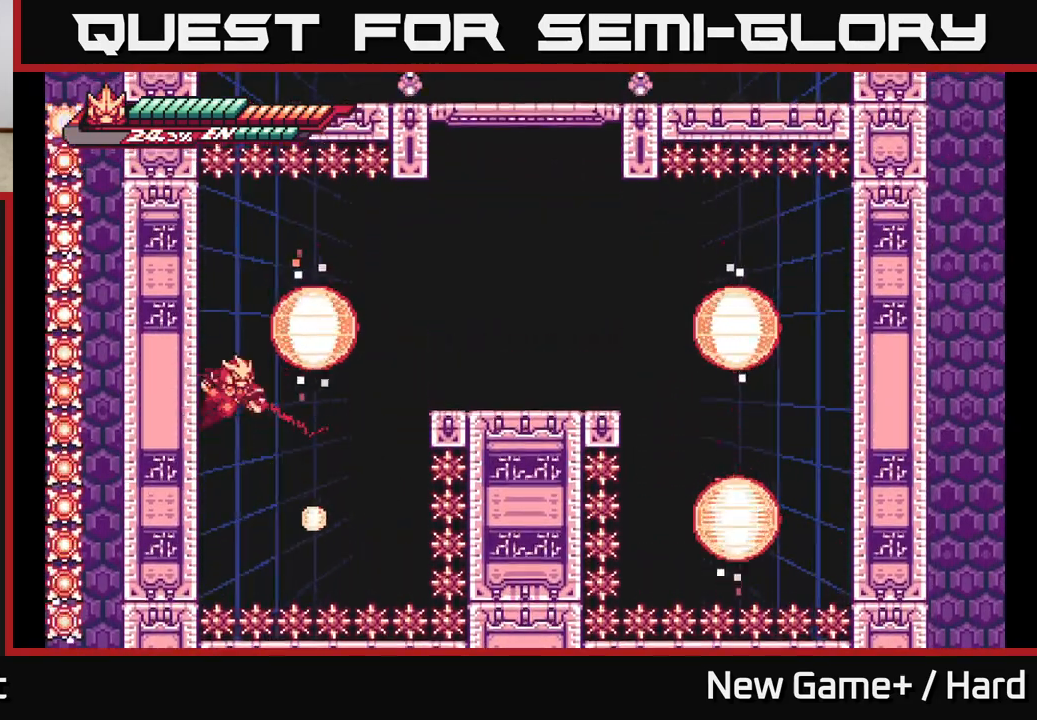
{"buttons": [], "left_stick": "center", "right_stick": "center", "events": [[17, "A", "down"], [67, "left_stick", "right"], [200, "A", "up"], [450, "left_stick", "center"], [483, "L2", "up"]]}
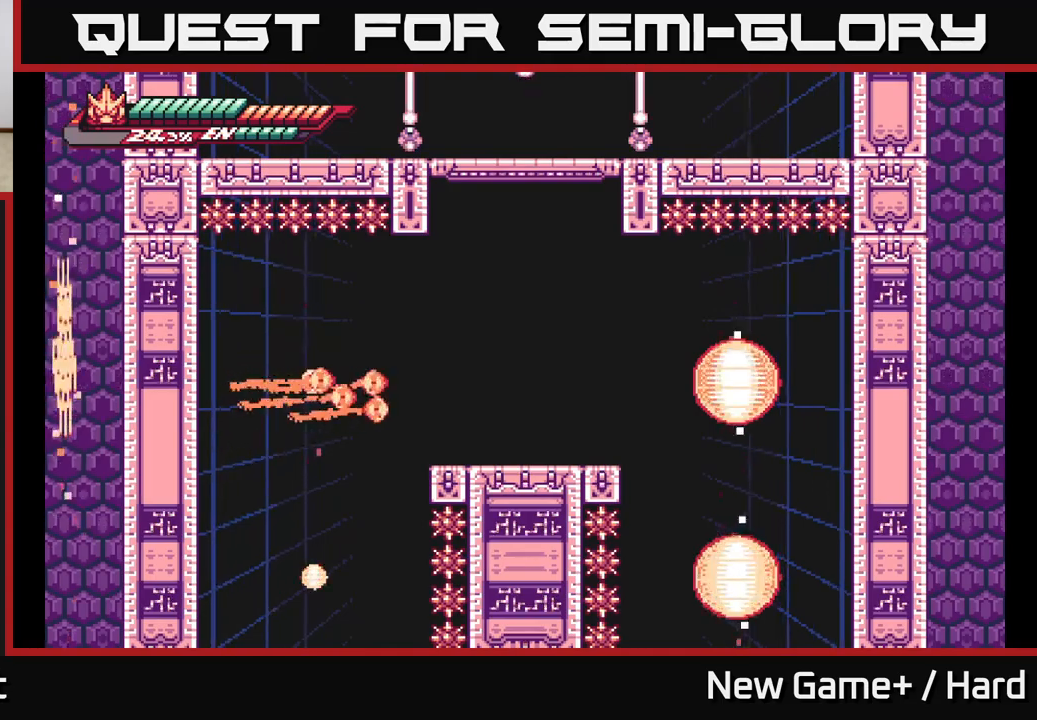
{"buttons": [], "left_stick": "left", "right_stick": "center", "events": [[383, "left_stick", "left"]]}
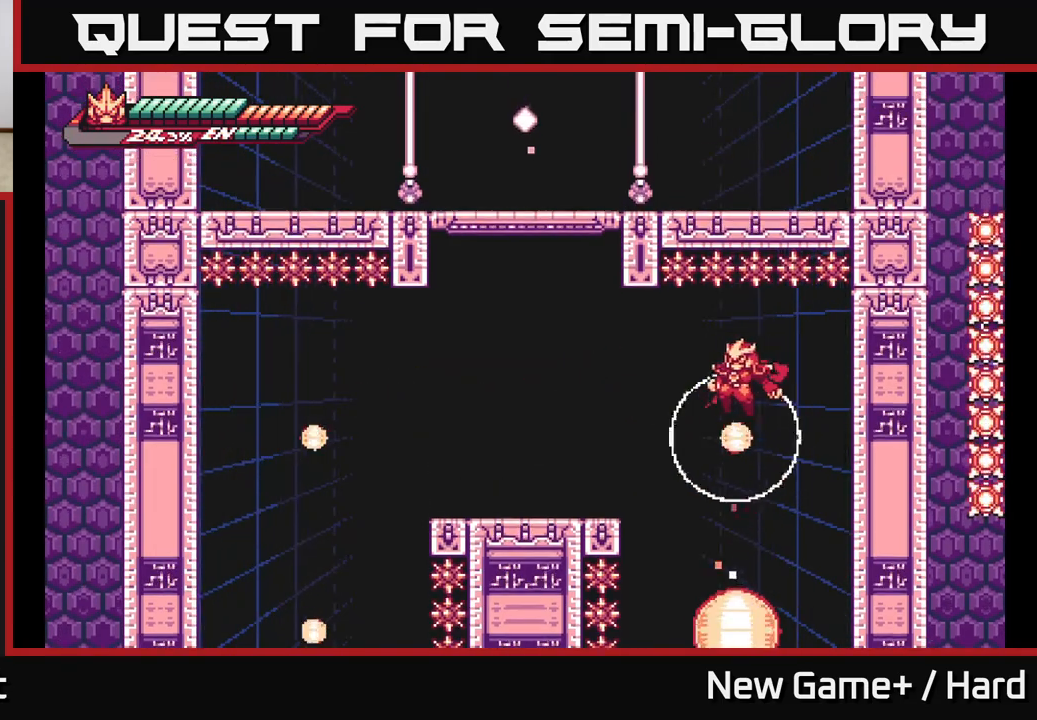
{"buttons": [], "left_stick": "left", "right_stick": "center", "events": [[233, "L2", "down"], [250, "A", "down"], [300, "A", "up"], [367, "L2", "up"]]}
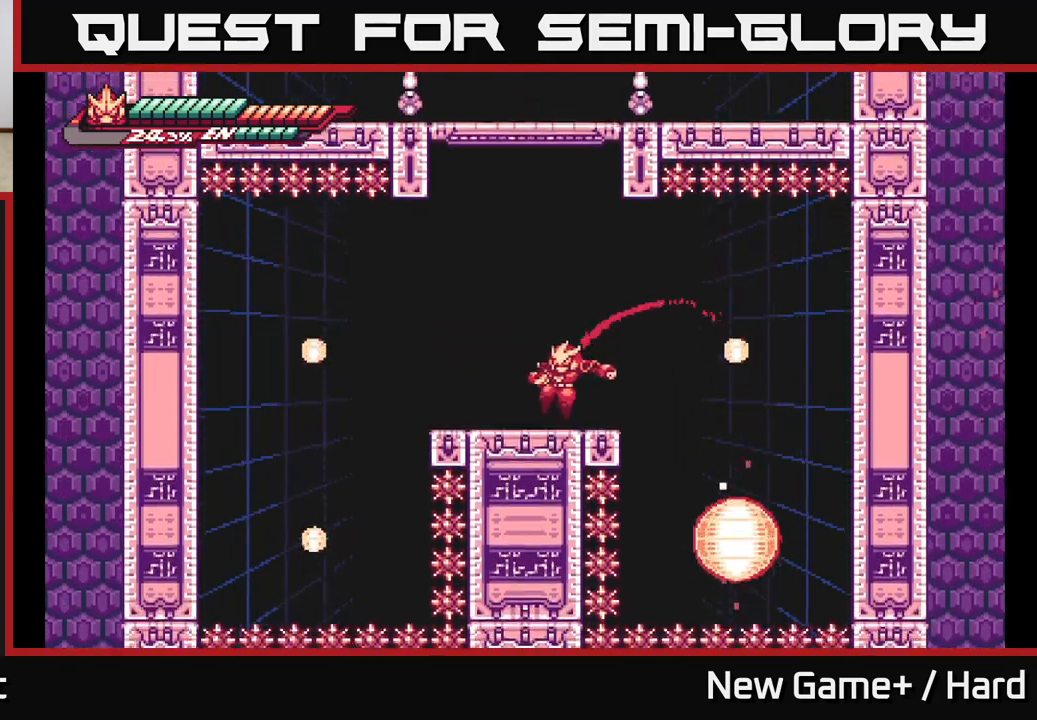
{"buttons": ["L2", "R2"], "left_stick": "up", "right_stick": "center", "events": [[50, "left_stick", "center"], [167, "A", "down"], [217, "left_stick", "up"], [250, "L2", "down"], [333, "R2", "down"], [383, "A", "up"]]}
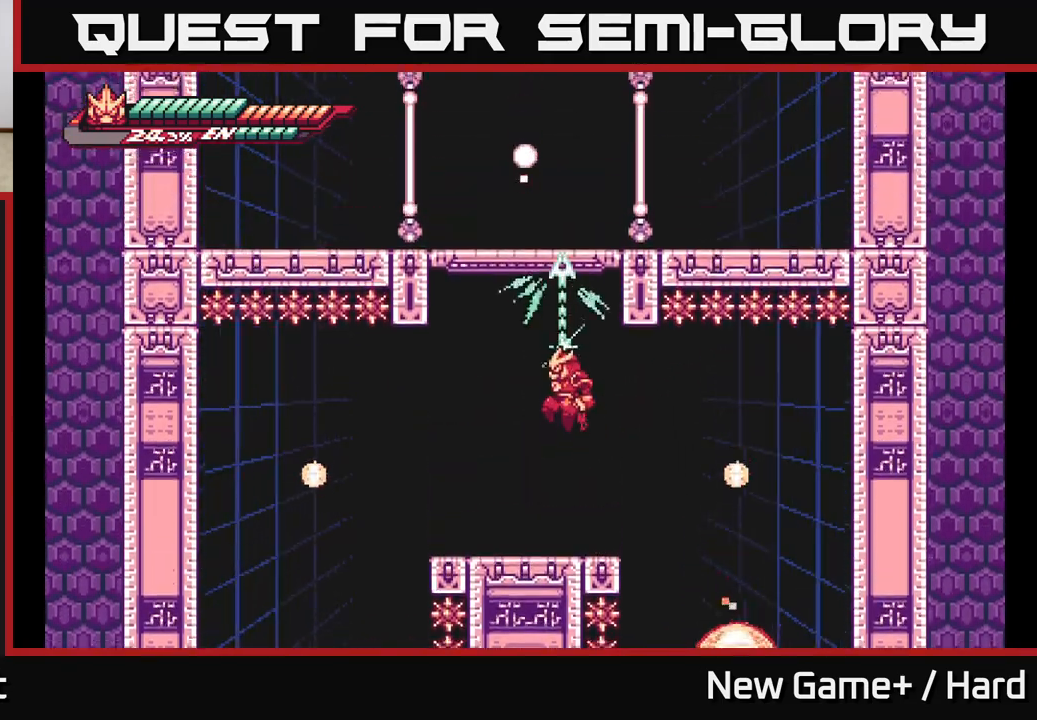
{"buttons": ["L2"], "left_stick": "up", "right_stick": "center", "events": [[233, "A", "down"], [450, "R2", "up"], [483, "A", "up"]]}
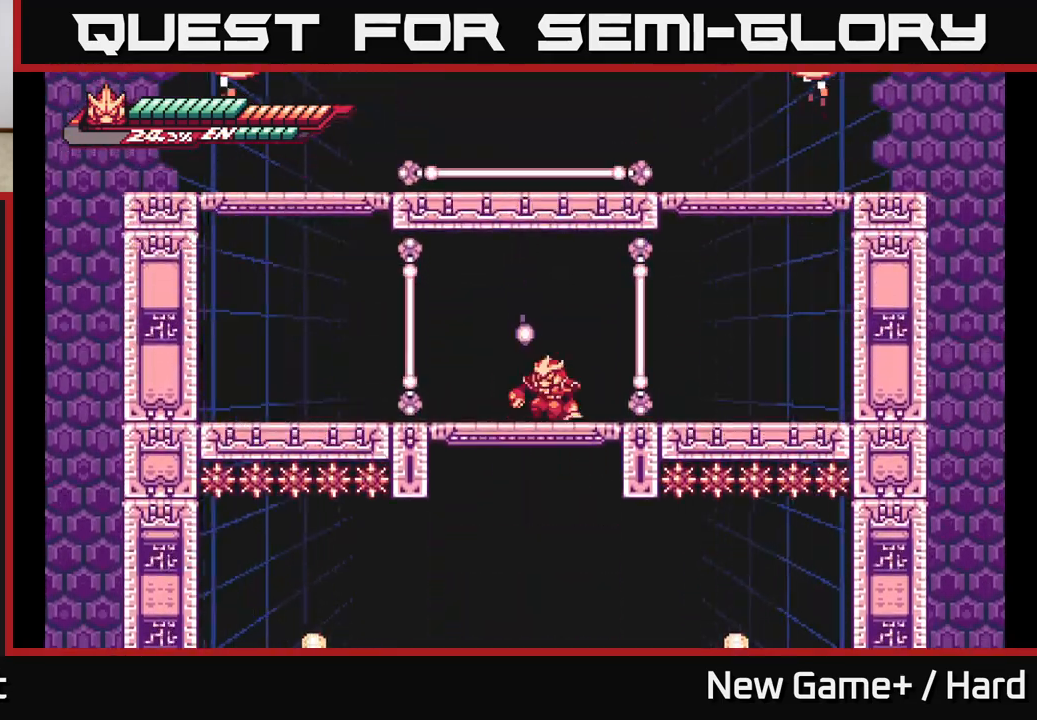
{"buttons": ["L2"], "left_stick": "left", "right_stick": "center", "events": [[33, "A", "down"], [50, "left_stick", "up-left"], [150, "left_stick", "left"], [167, "L2", "up"], [183, "A", "up"], [300, "L2", "down"]]}
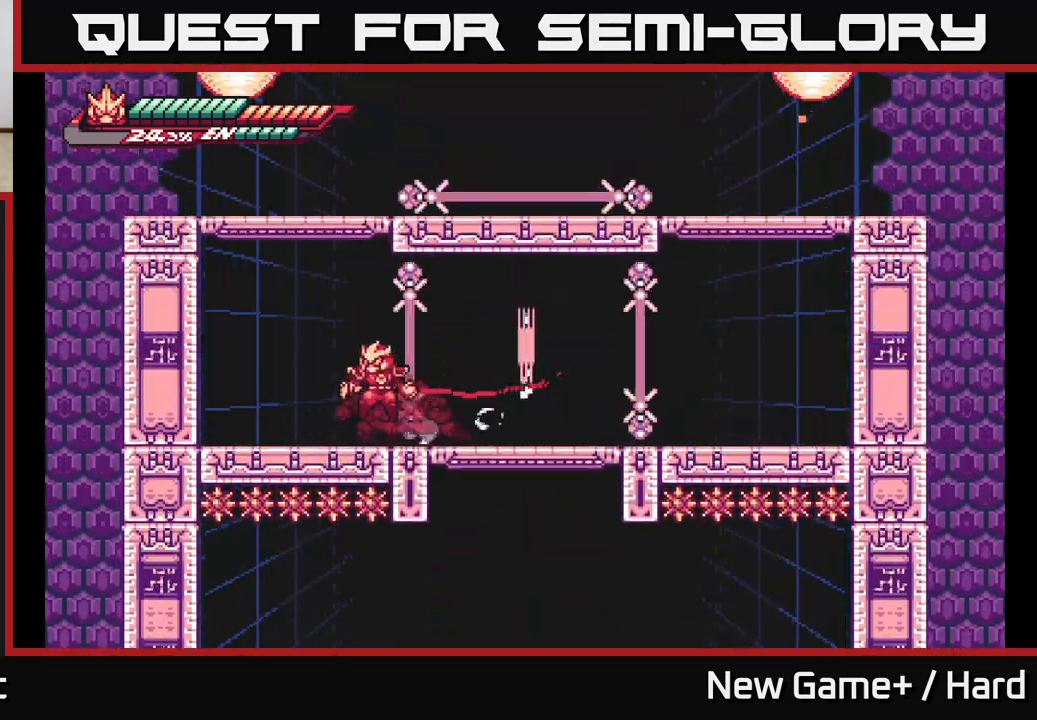
{"buttons": ["A", "L2"], "left_stick": "right", "right_stick": "center", "events": [[17, "A", "down"], [333, "A", "up"], [417, "A", "down"], [417, "left_stick", "right"]]}
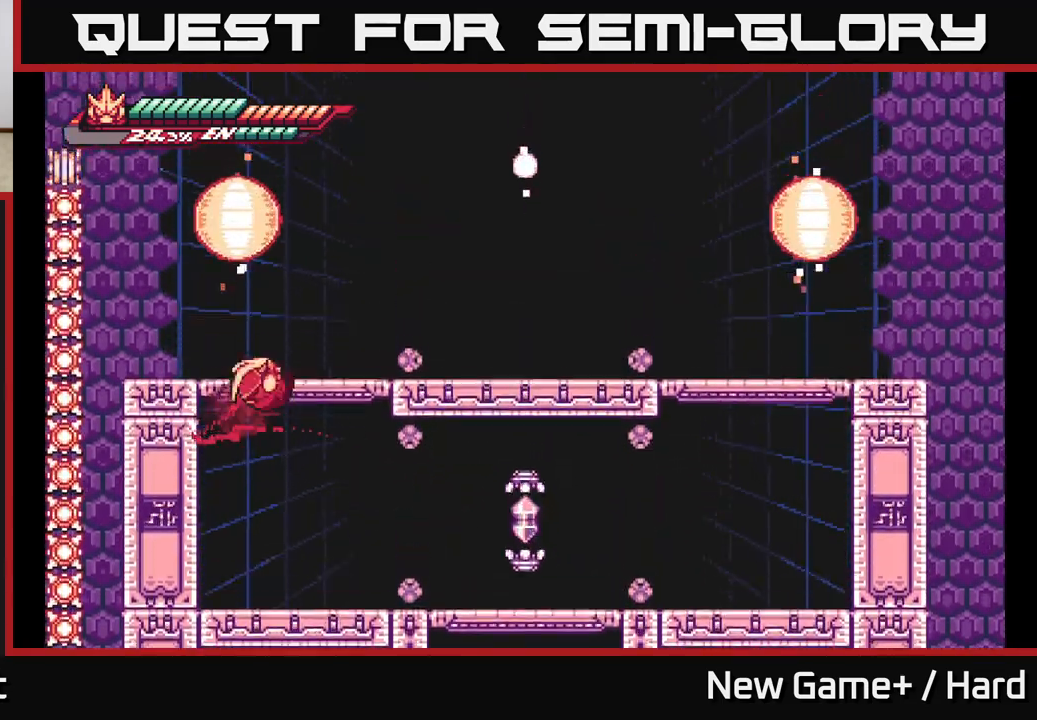
{"buttons": ["L2"], "left_stick": "right", "right_stick": "center", "events": [[250, "A", "up"], [250, "L2", "up"], [367, "L2", "down"]]}
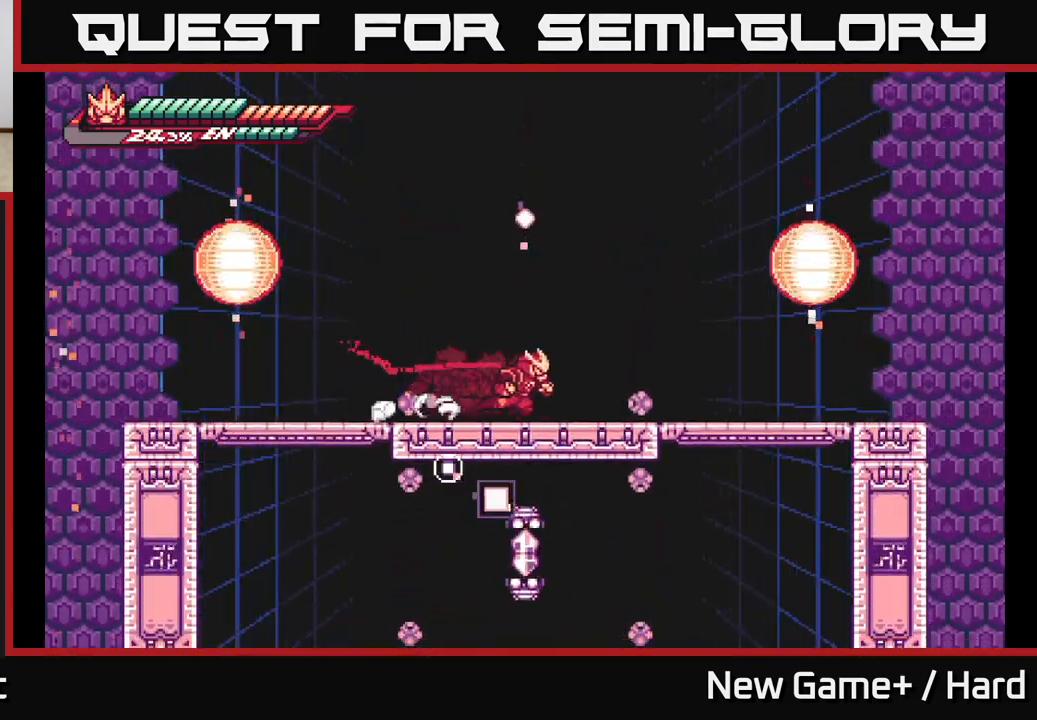
{"buttons": ["A", "L2"], "left_stick": "right", "right_stick": "center", "events": [[233, "A", "down"]]}
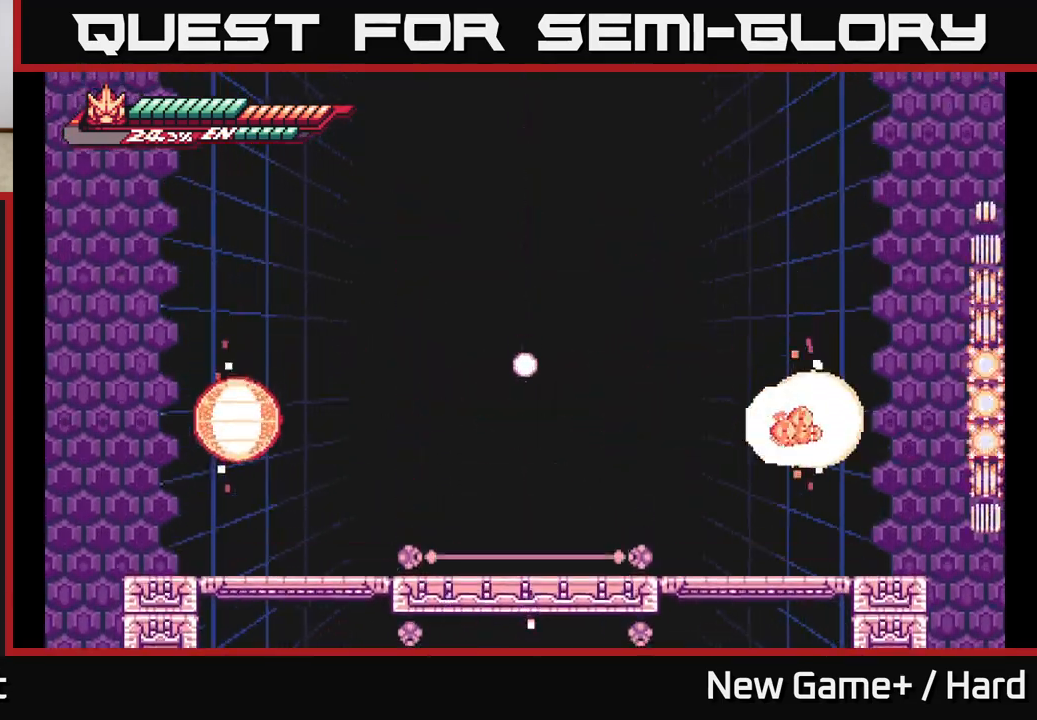
{"buttons": [], "left_stick": "center", "right_stick": "center", "events": [[183, "L2", "up"], [183, "left_stick", "center"], [200, "A", "up"]]}
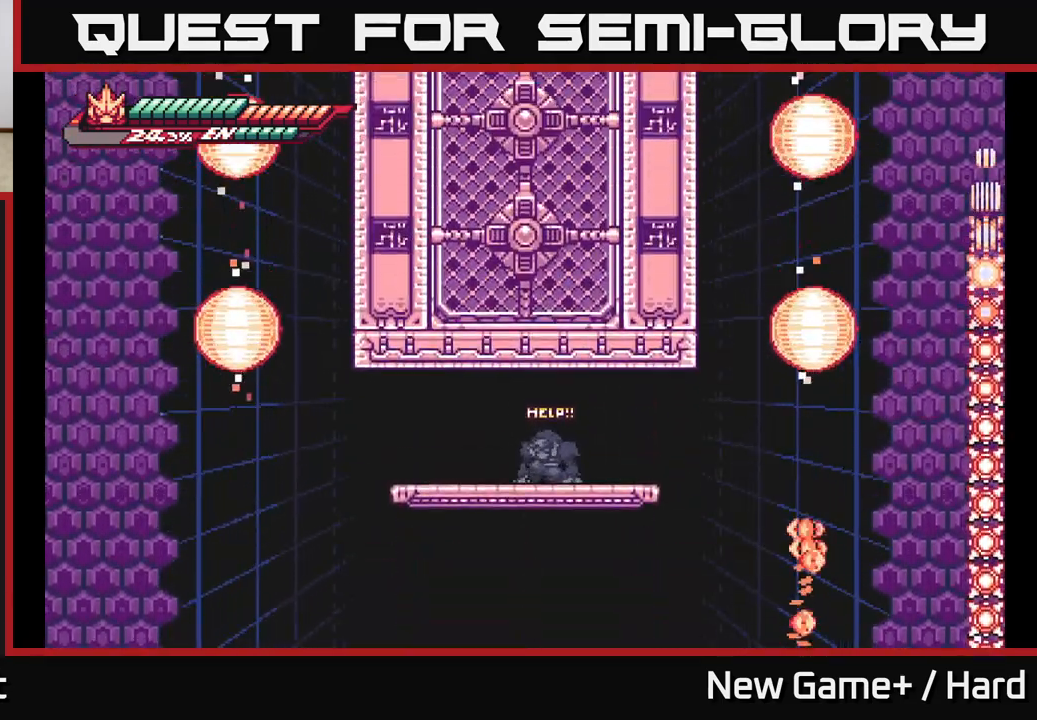
{"buttons": ["L2"], "left_stick": "left", "right_stick": "center", "events": [[317, "L2", "down"], [317, "left_stick", "left"], [383, "A", "down"], [467, "A", "up"]]}
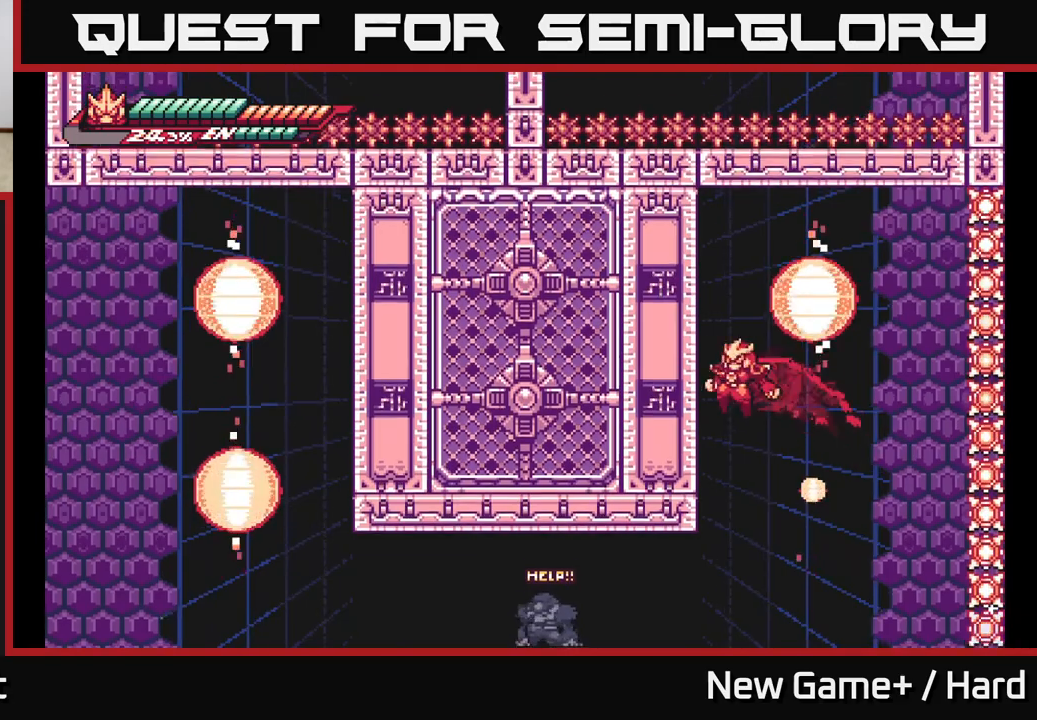
{"buttons": ["A", "L2"], "left_stick": "right", "right_stick": "center", "events": [[200, "A", "down"], [317, "left_stick", "right"]]}
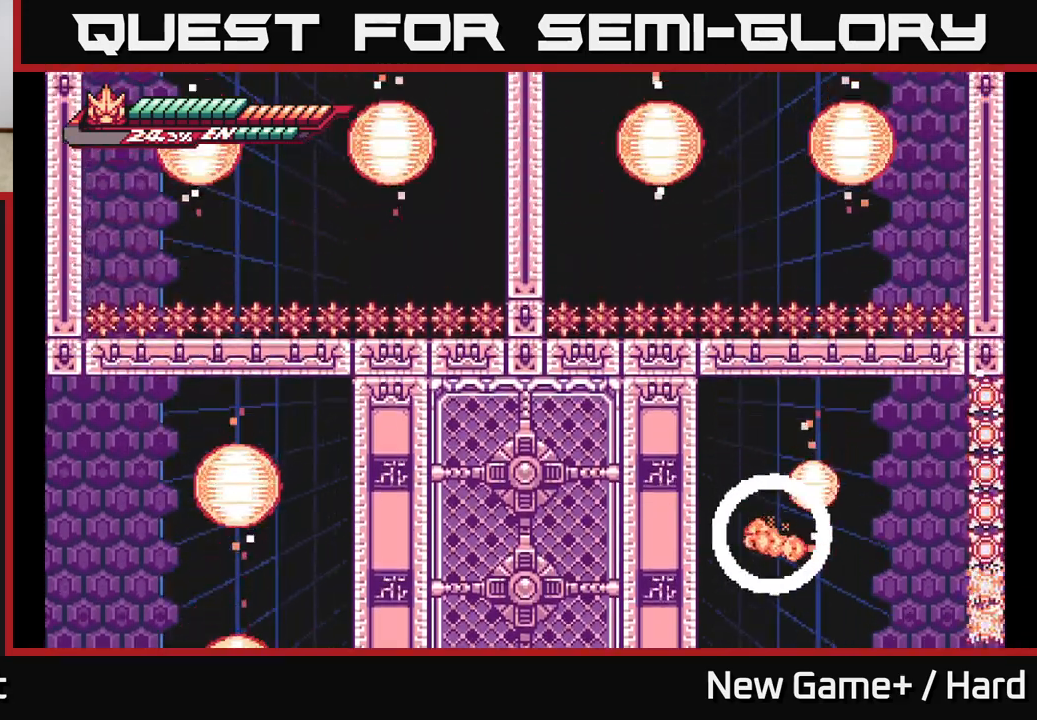
{"buttons": [], "left_stick": "center", "right_stick": "center", "events": [[50, "left_stick", "up"], [100, "left_stick", "left"], [133, "L2", "up"], [267, "left_stick", "up-left"], [283, "A", "up"], [383, "left_stick", "center"]]}
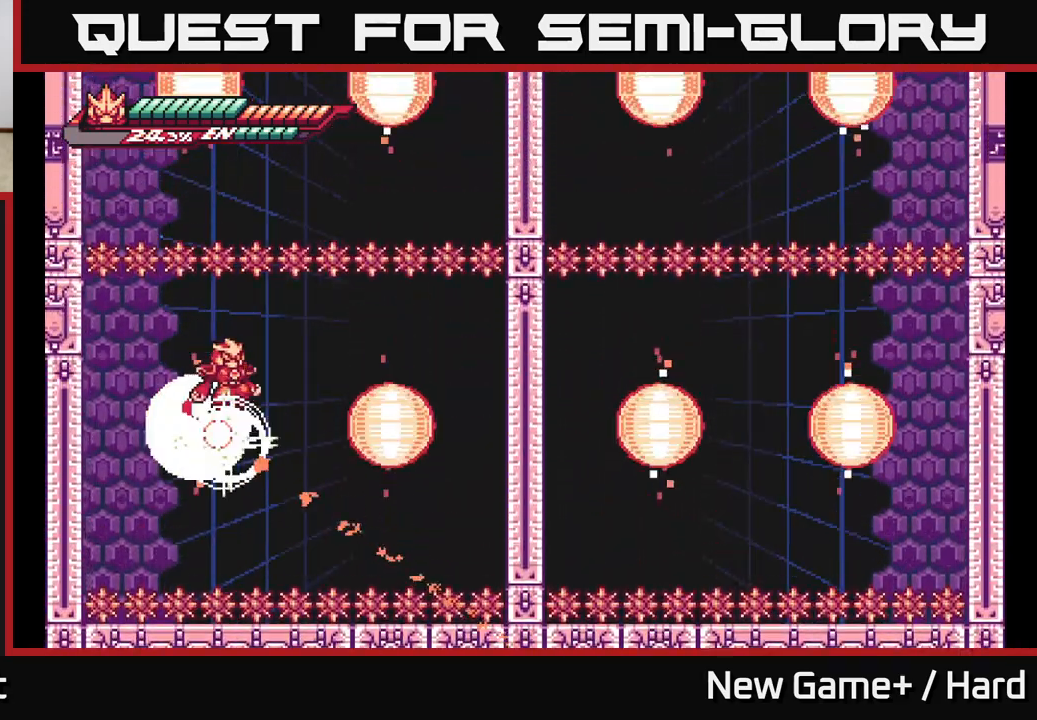
{"buttons": ["A", "L2"], "left_stick": "right", "right_stick": "center", "events": [[183, "left_stick", "right"], [383, "L2", "down"], [417, "A", "down"]]}
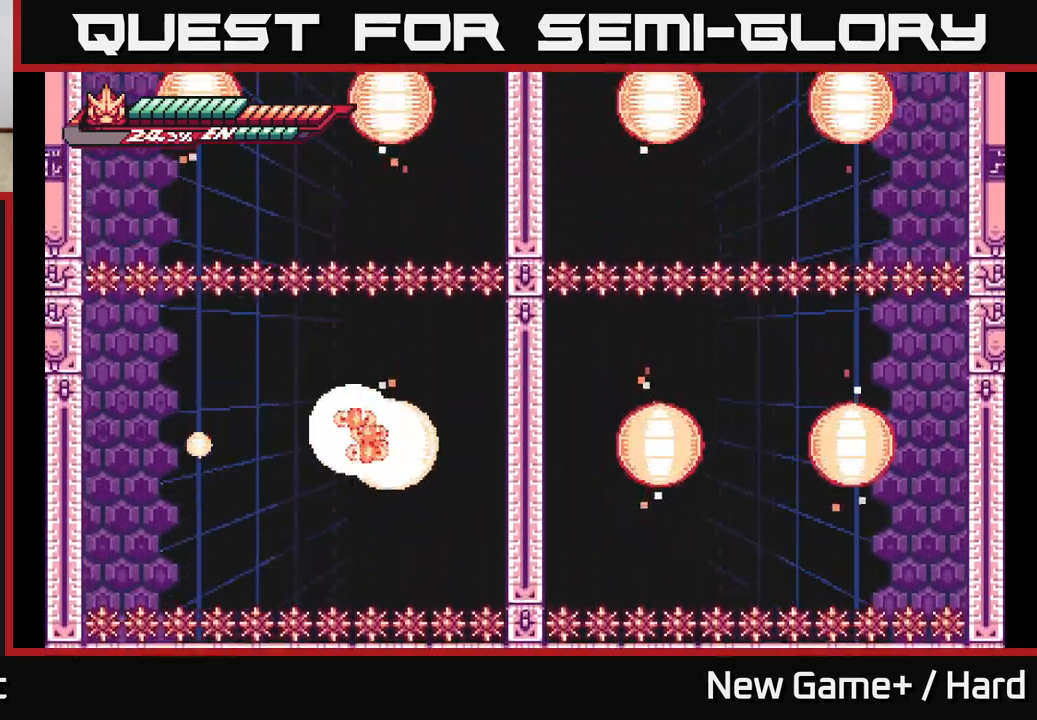
{"buttons": [], "left_stick": "center", "right_stick": "center", "events": [[50, "A", "up"], [300, "left_stick", "center"], [333, "L2", "up"]]}
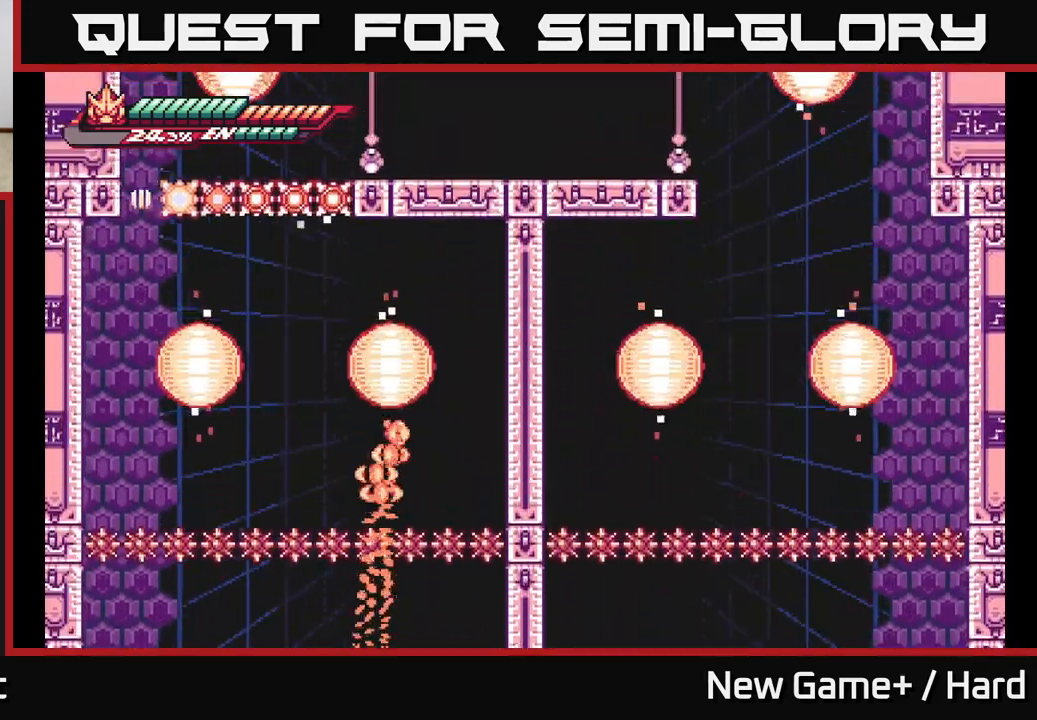
{"buttons": ["L2"], "left_stick": "left", "right_stick": "center", "events": [[33, "left_stick", "left"], [67, "L2", "down"]]}
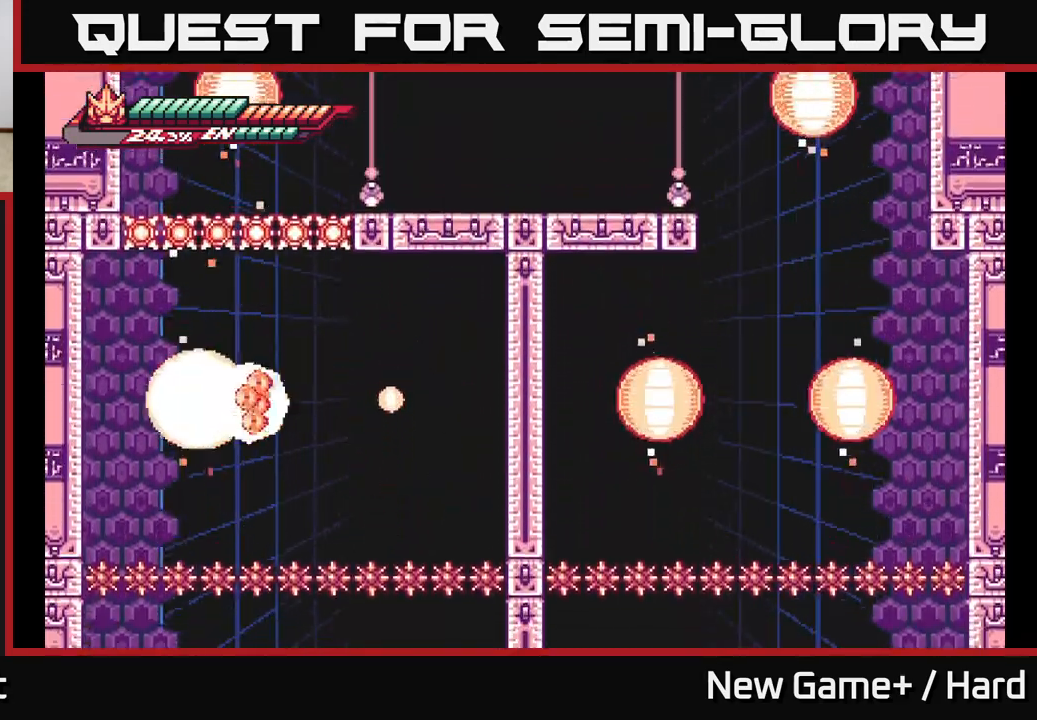
{"buttons": [], "left_stick": "center", "right_stick": "center", "events": [[300, "L2", "up"], [317, "left_stick", "center"]]}